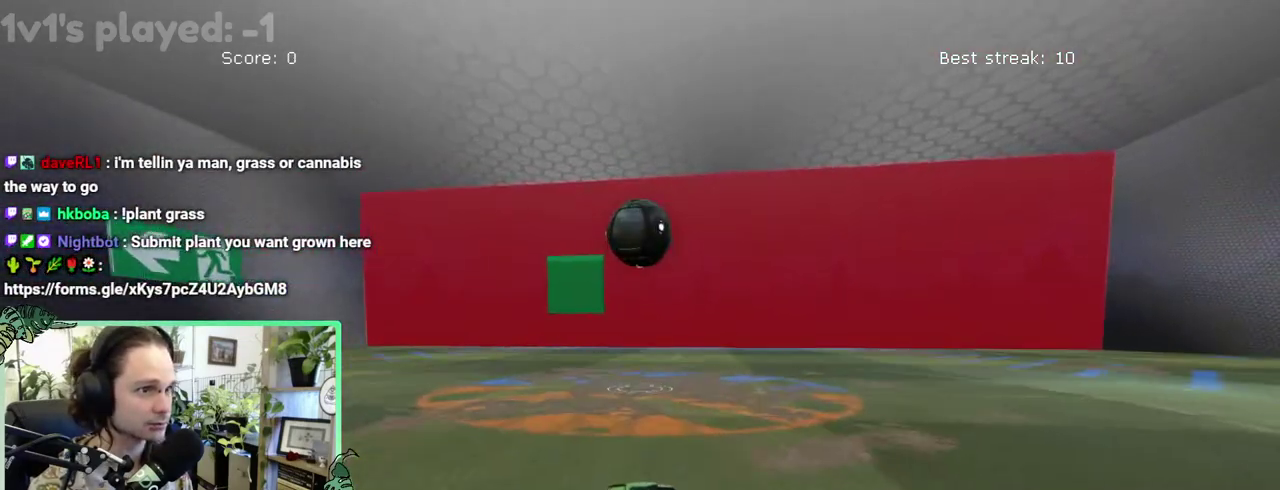
Gameplay with a controller (Xbox layout); each line is a JSON object with the inputs held at the frame after it. "events" lists button and stick changes between this image and that frame as [ms after this image, input, new state], when the widget could be followed in between. This overlay highlights the sticks when they move; stick clicks (L3 R3) are not distinguishable. This document gives stick clicks only as held states, not as events. Not read: L2 R2.
{"buttons": ["A"], "left_stick": "up-left", "right_stick": "center"}
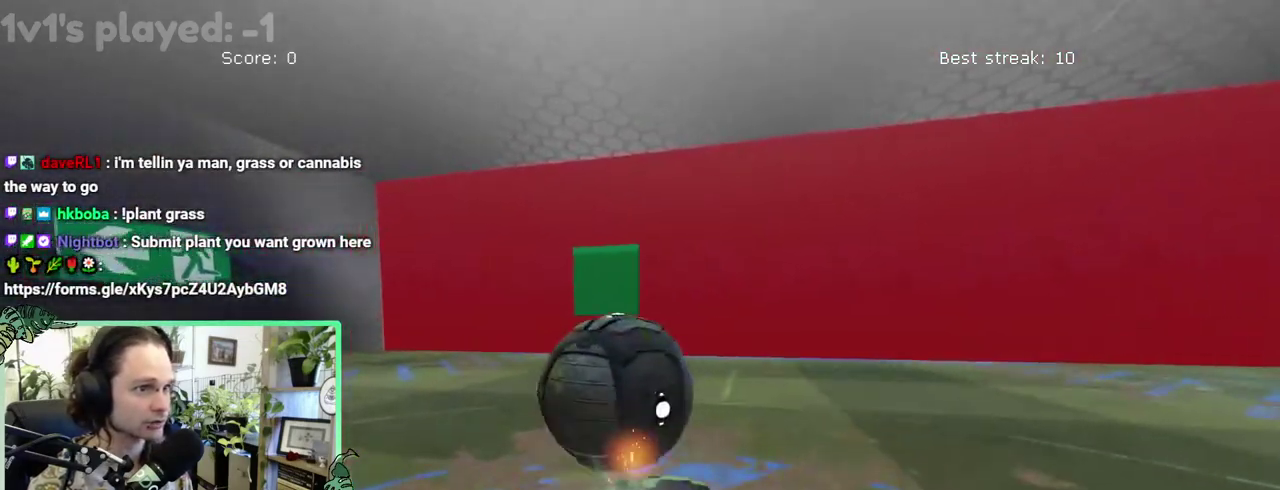
{"buttons": ["L1"], "left_stick": "down-left", "right_stick": "center"}
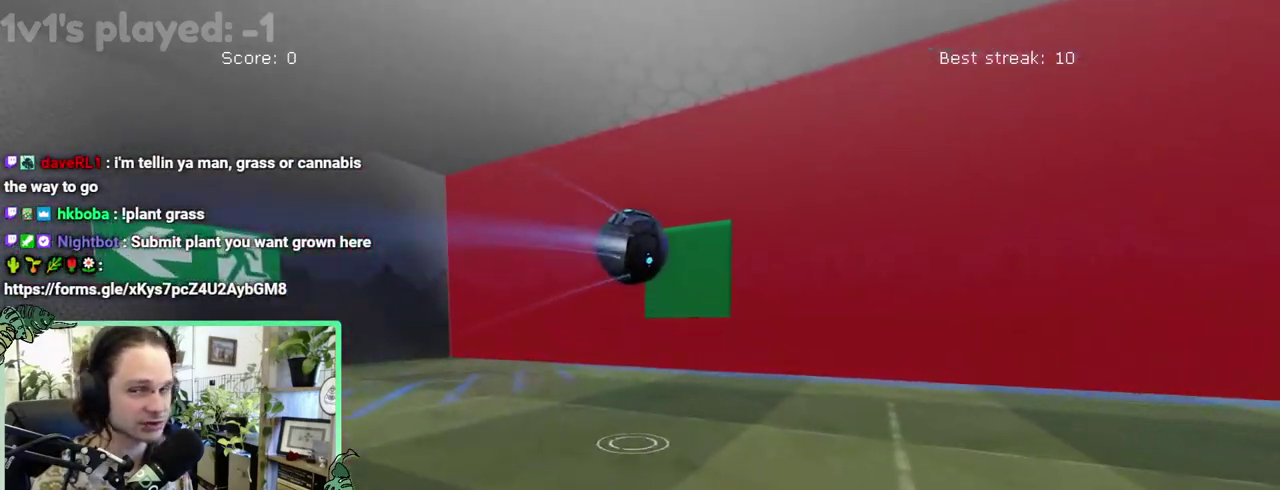
{"buttons": [], "left_stick": "center", "right_stick": "center"}
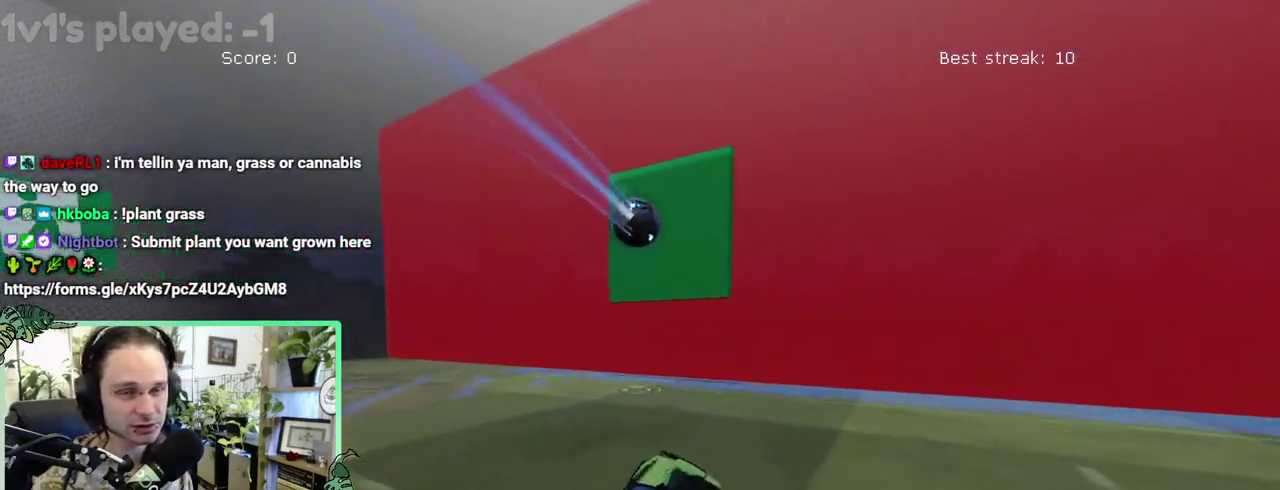
{"buttons": ["B"], "left_stick": "left", "right_stick": "center"}
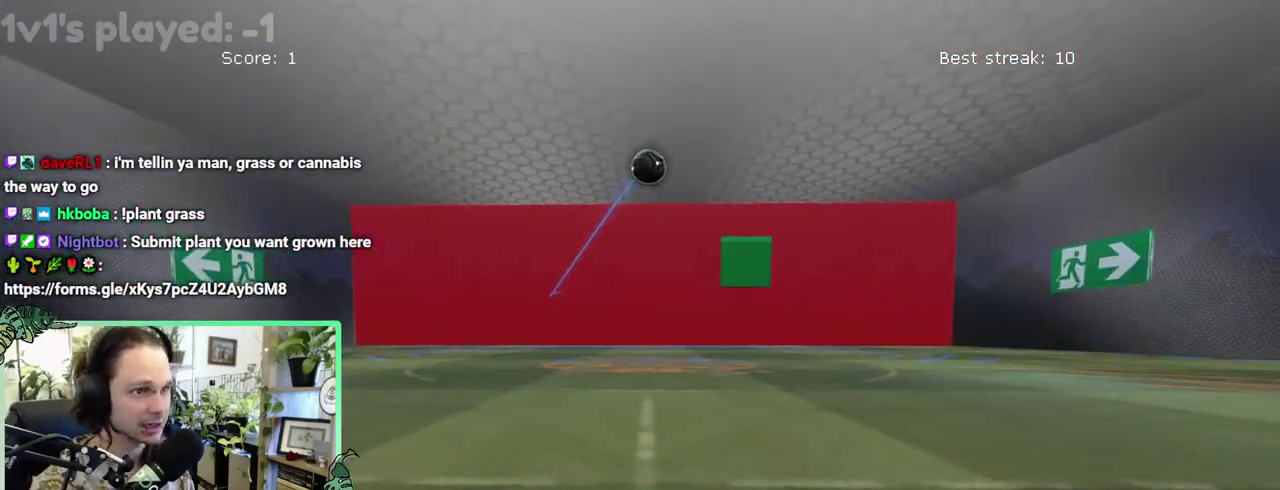
{"buttons": ["B"], "left_stick": "right", "right_stick": "center"}
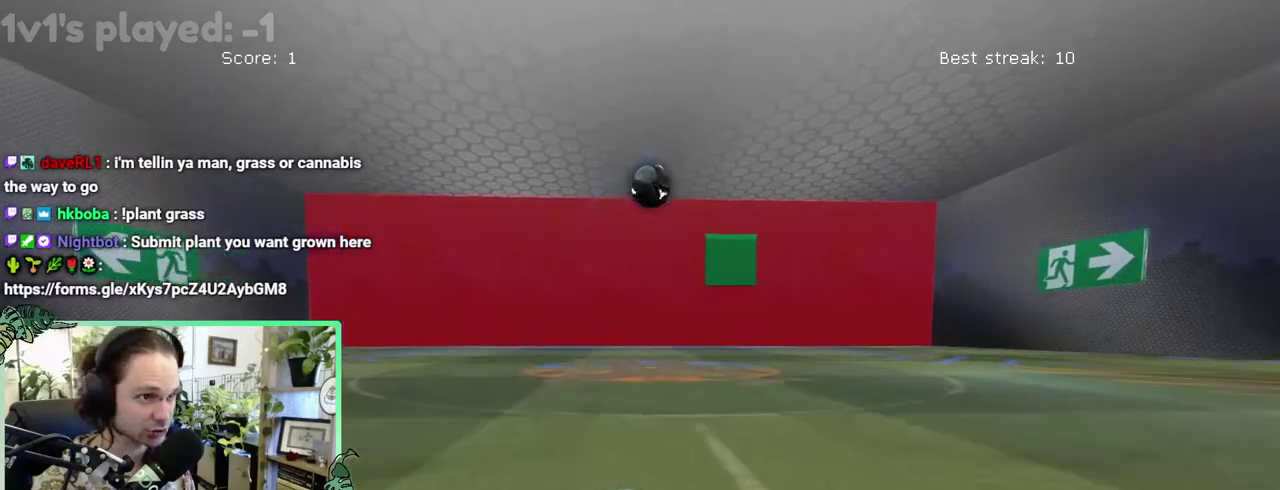
{"buttons": ["B"], "left_stick": "right", "right_stick": "center", "events": [[83, "B", "up"], [383, "B", "down"]]}
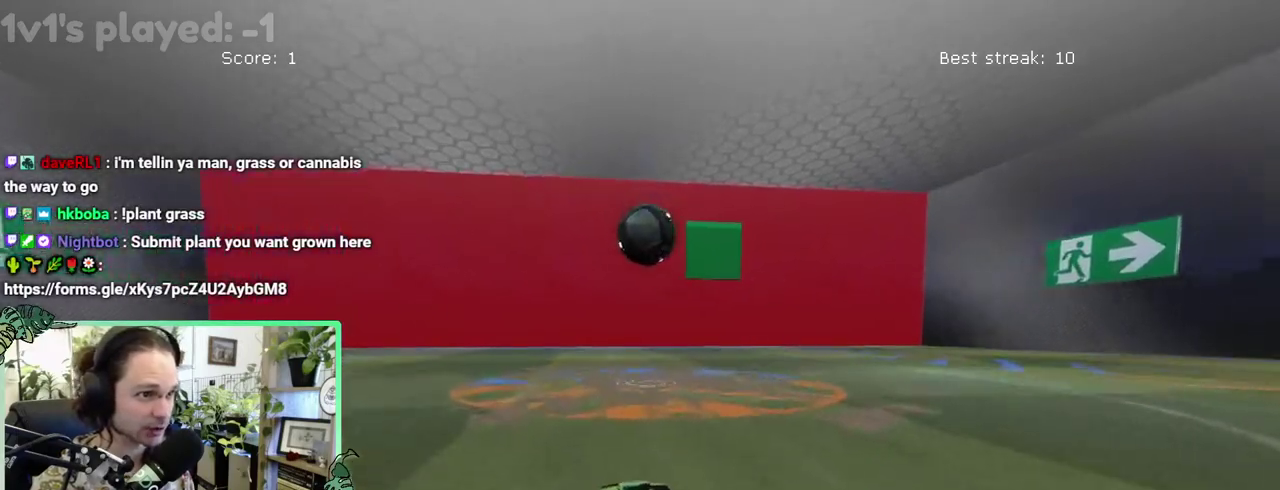
{"buttons": ["A"], "left_stick": "up", "right_stick": "center"}
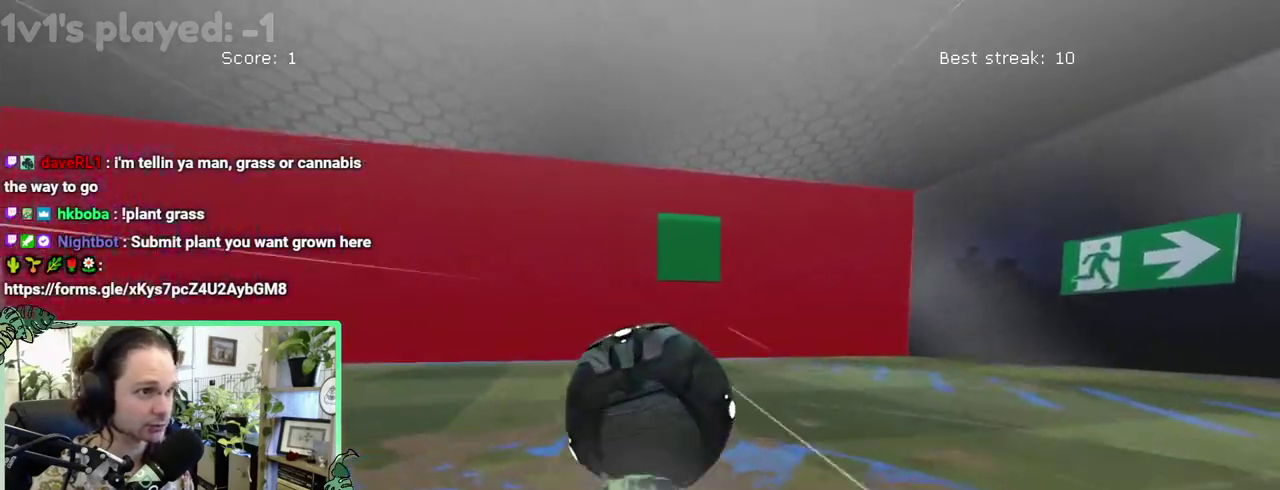
{"buttons": [], "left_stick": "down", "right_stick": "center"}
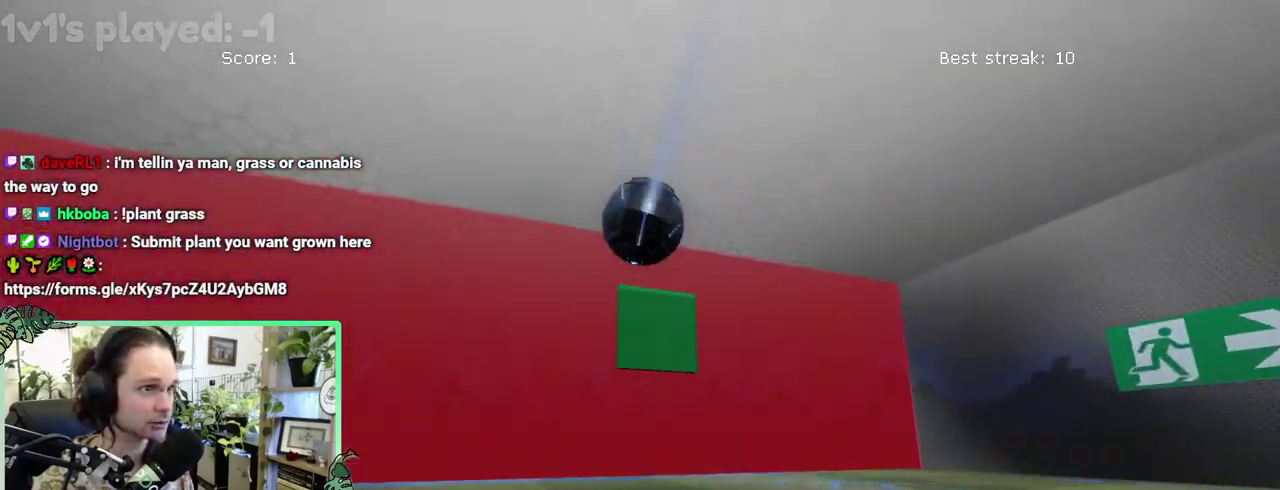
{"buttons": ["R1"], "left_stick": "down-left", "right_stick": "center"}
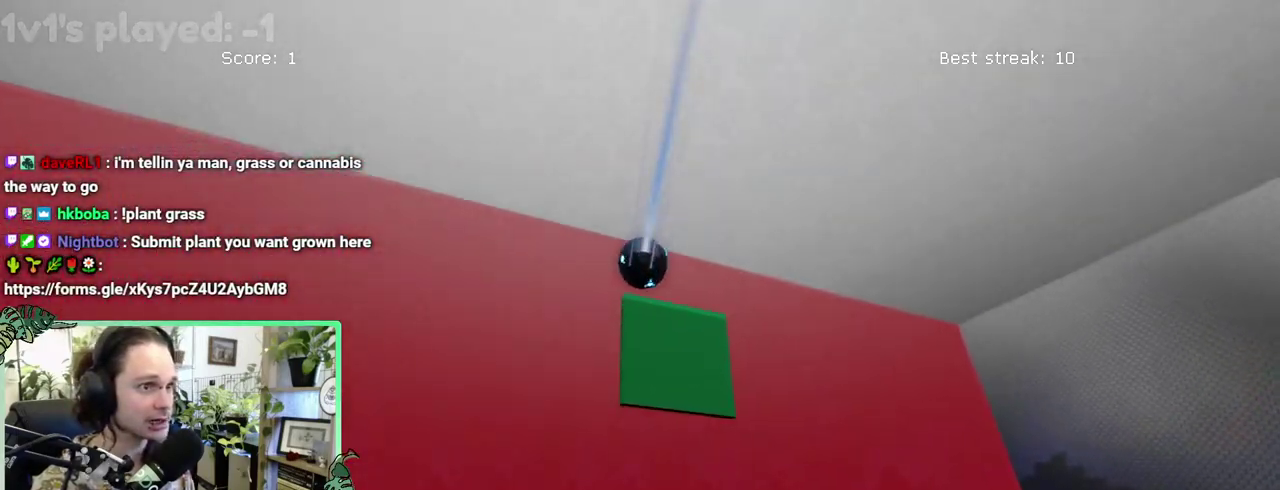
{"buttons": ["B"], "left_stick": "center", "right_stick": "center"}
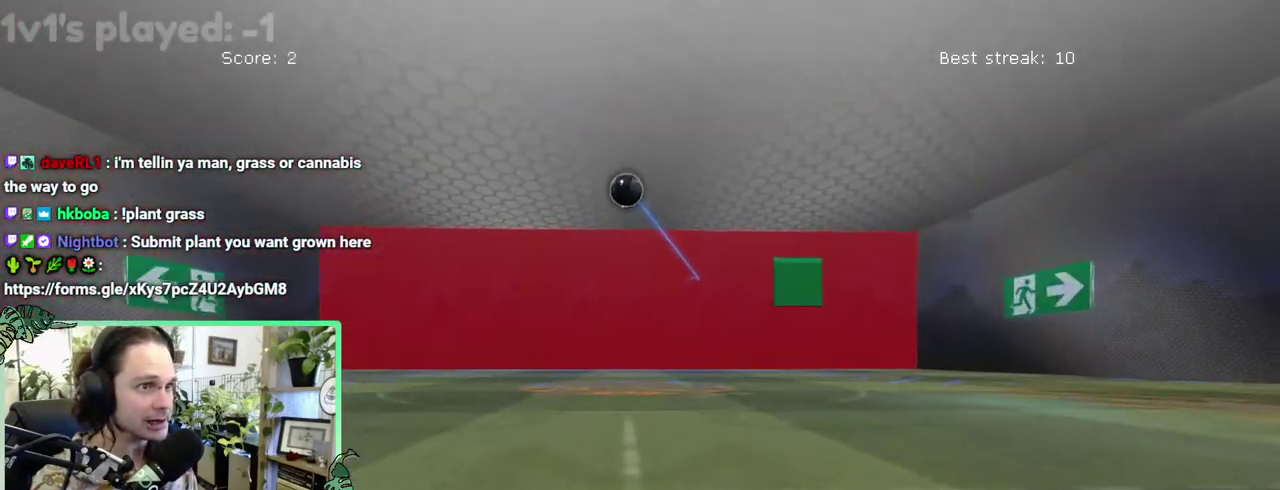
{"buttons": ["B"], "left_stick": "center", "right_stick": "center", "events": []}
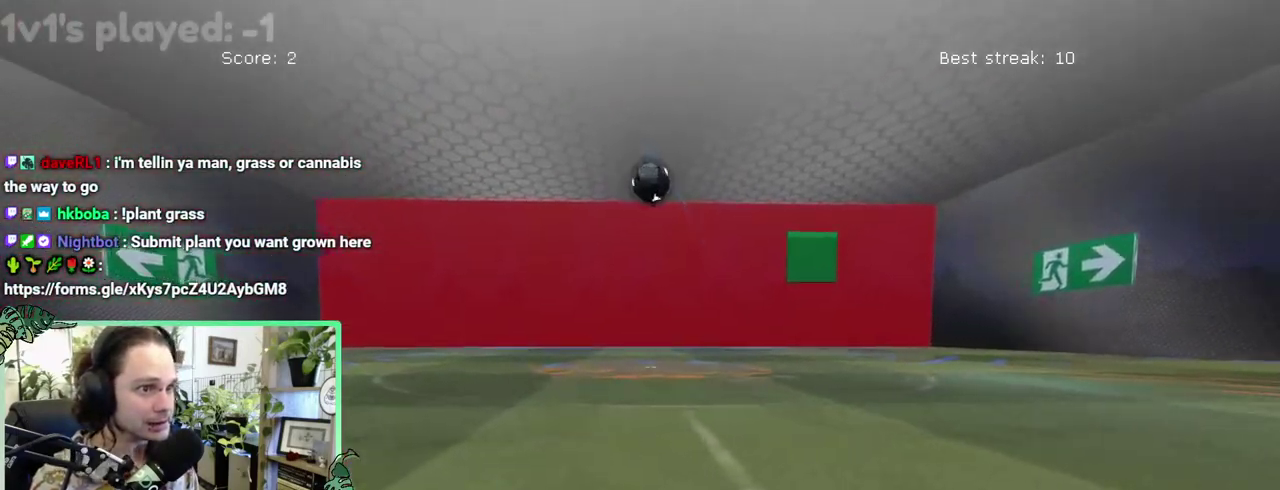
{"buttons": ["B"], "left_stick": "center", "right_stick": "center", "events": [[183, "B", "up"], [483, "B", "down"]]}
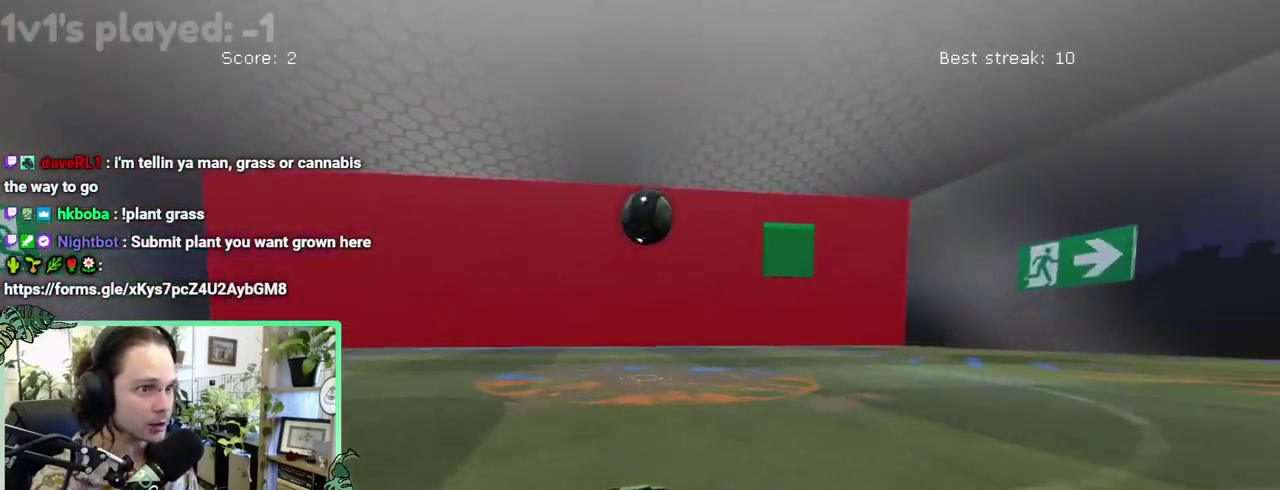
{"buttons": ["B"], "left_stick": "center", "right_stick": "center", "events": [[350, "A", "down"], [483, "A", "up"]]}
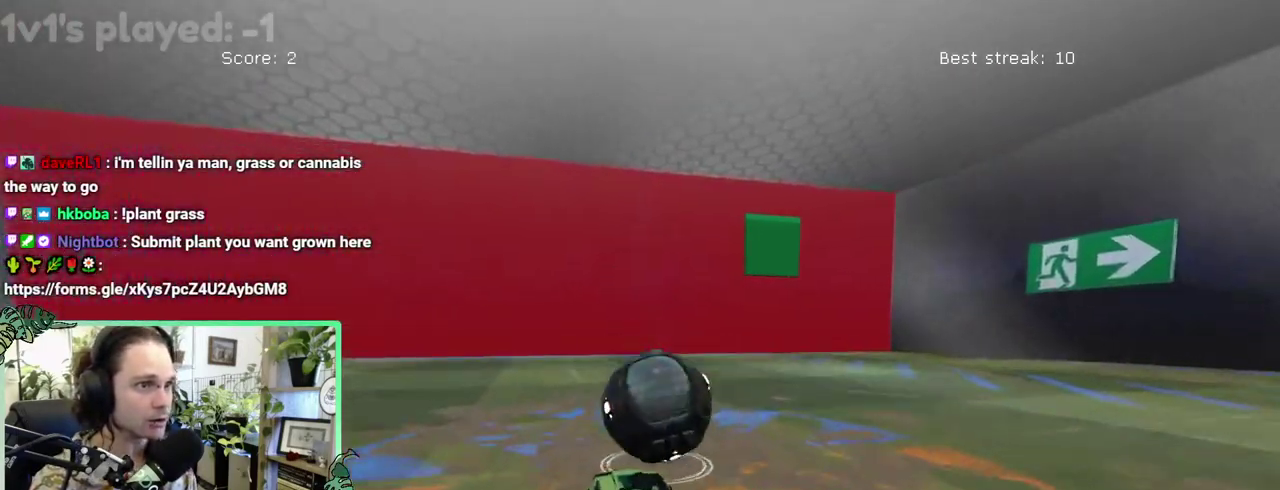
{"buttons": [], "left_stick": "down-left", "right_stick": "center"}
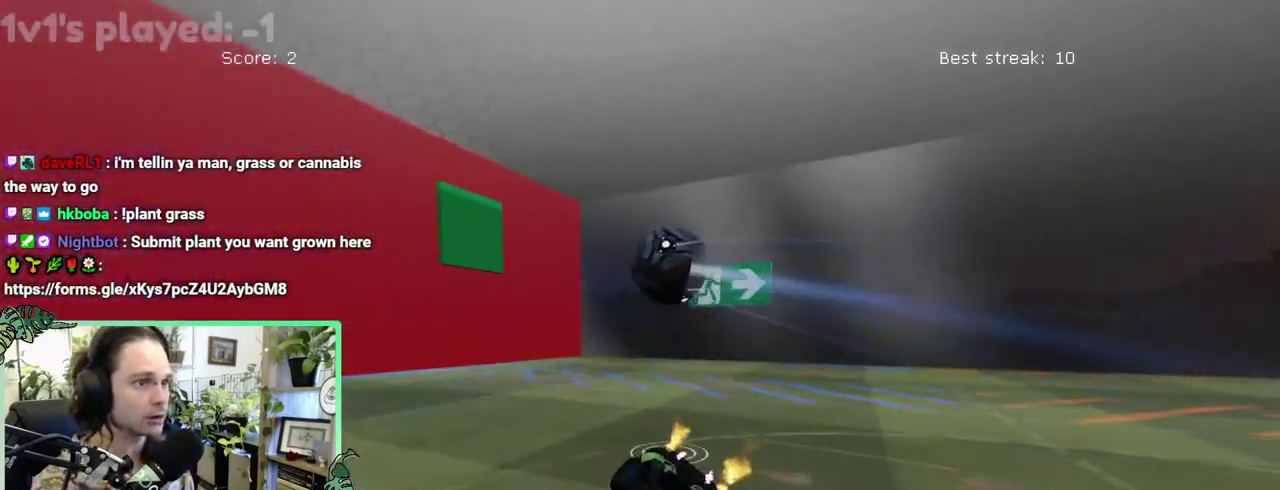
{"buttons": ["B"], "left_stick": "center", "right_stick": "center"}
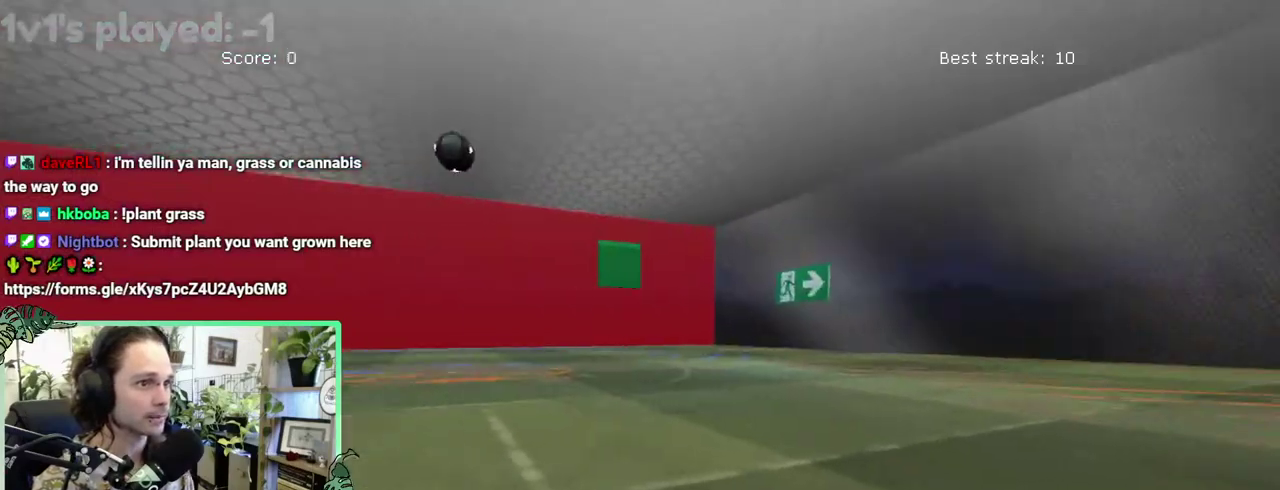
{"buttons": ["B"], "left_stick": "center", "right_stick": "center", "events": []}
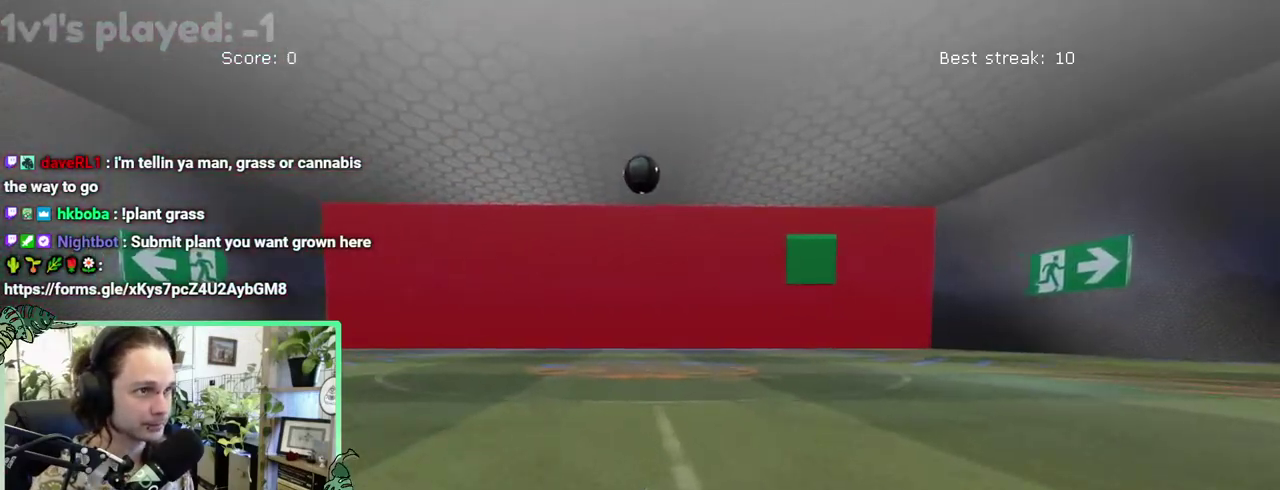
{"buttons": [], "left_stick": "right", "right_stick": "center"}
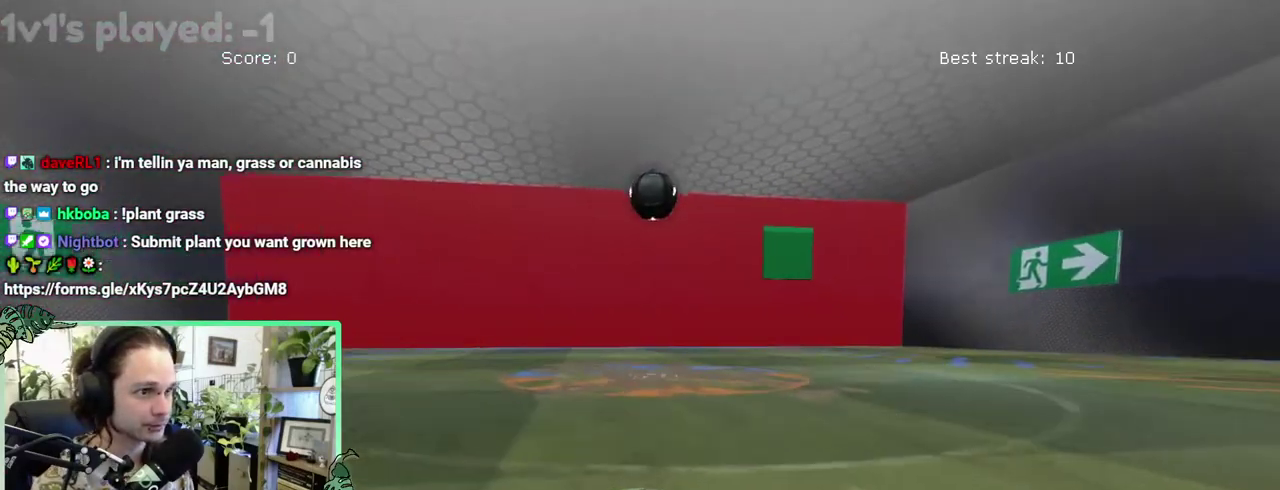
{"buttons": ["B"], "left_stick": "center", "right_stick": "center"}
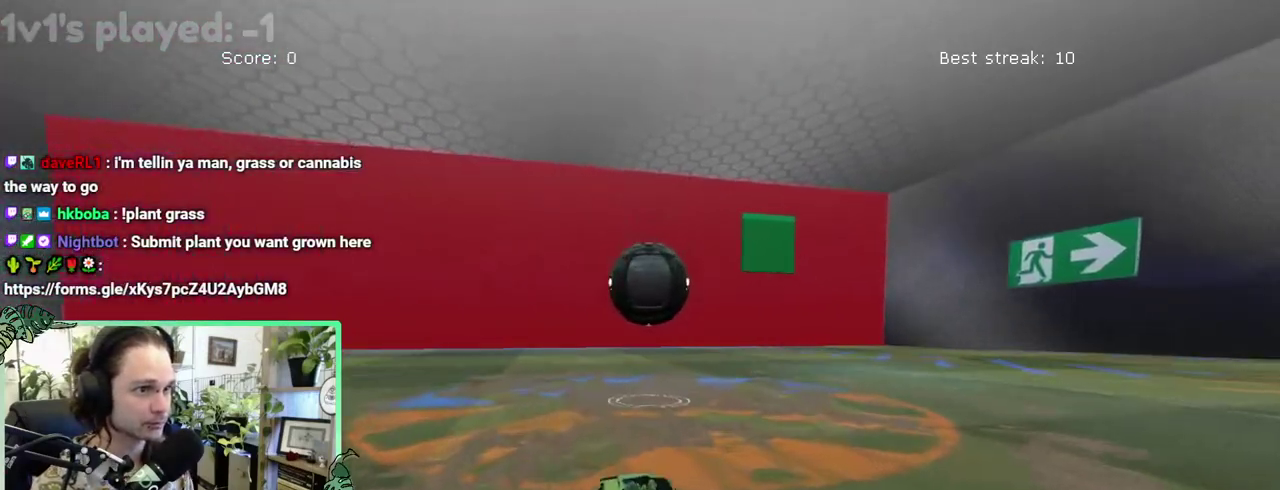
{"buttons": [], "left_stick": "down-left", "right_stick": "center"}
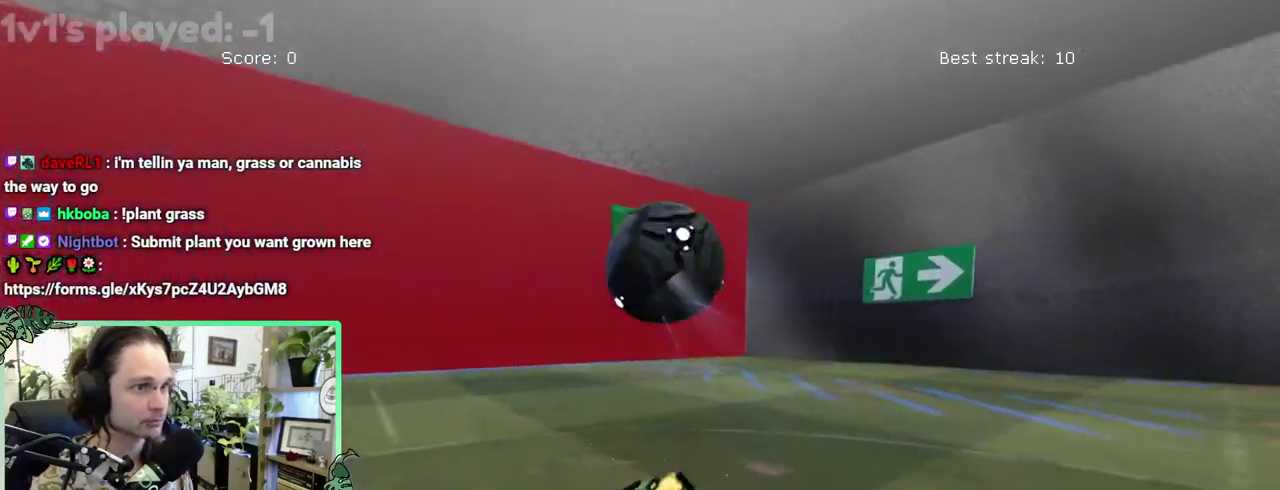
{"buttons": ["B", "R1"], "left_stick": "left", "right_stick": "center"}
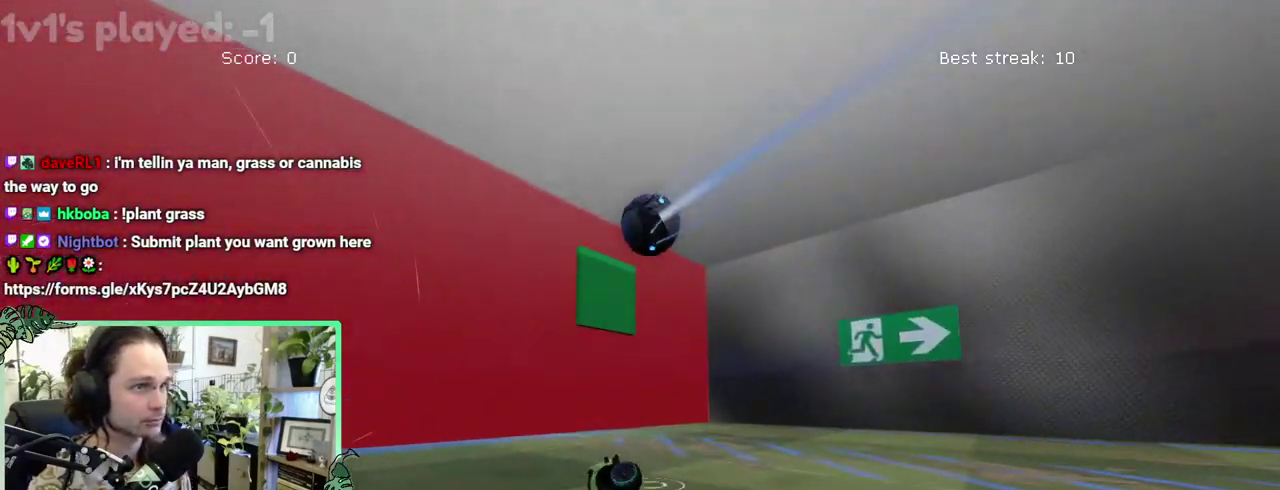
{"buttons": [], "left_stick": "center", "right_stick": "center"}